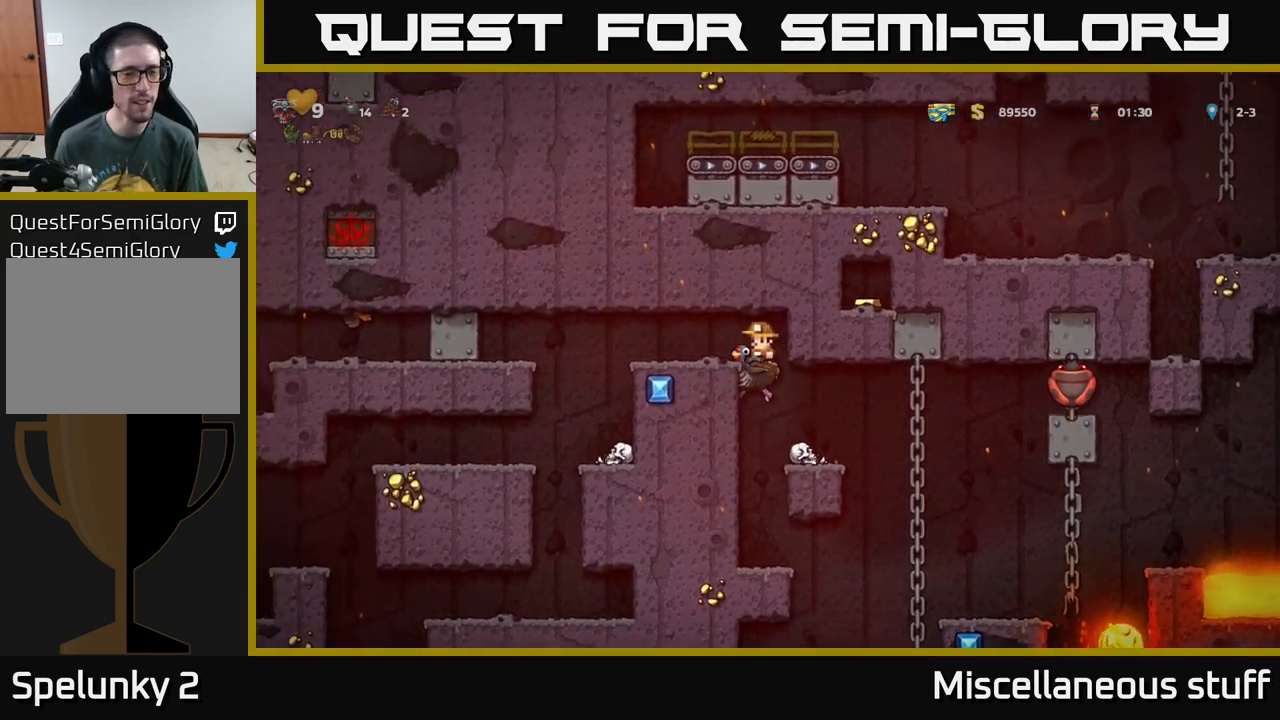
Gameplay with a controller (Xbox layout); each line is a JSON object with the inputs held at the frame after it. "events" lists button and stick changes between this image and that frame as [ms after this image, input, new state], when the widget could be followed in between. Not read: right_stick.
{"buttons": ["DPAD_LEFT"], "left_stick": "center", "events": [[150, "A", "up"]]}
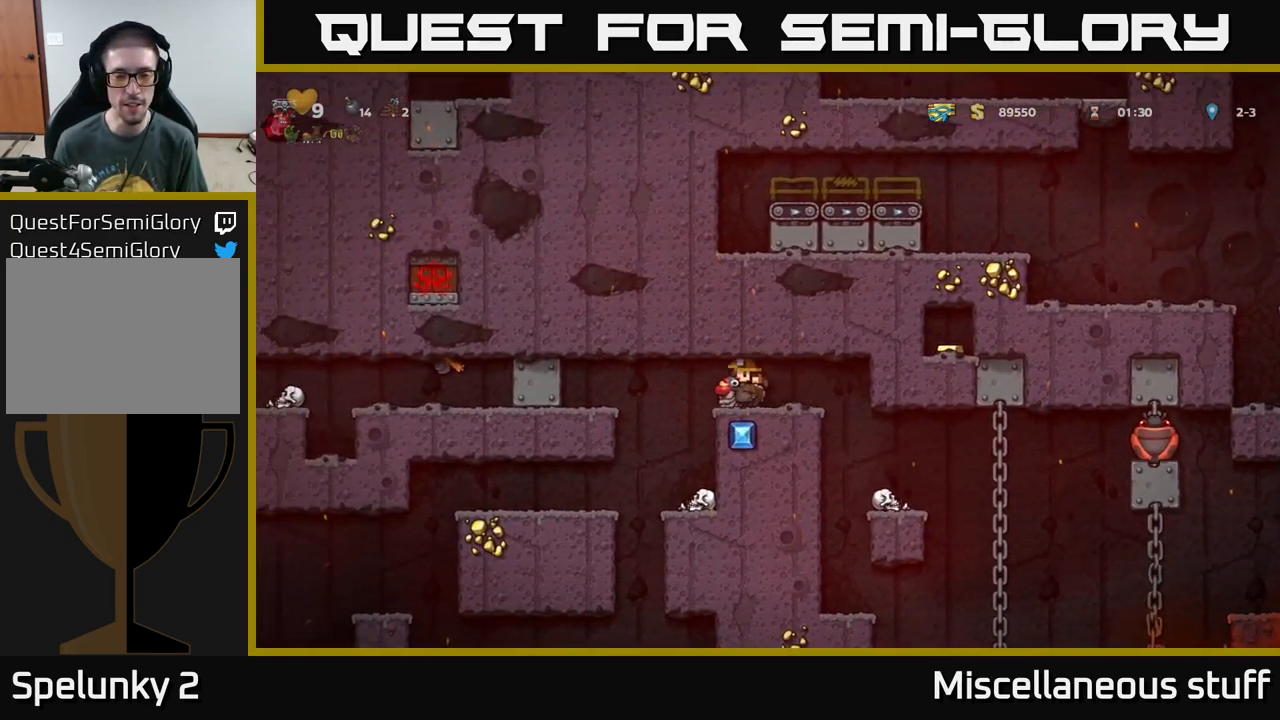
{"buttons": ["DPAD_RIGHT"], "left_stick": "center", "events": [[283, "DPAD_LEFT", "up"], [383, "DPAD_RIGHT", "down"]]}
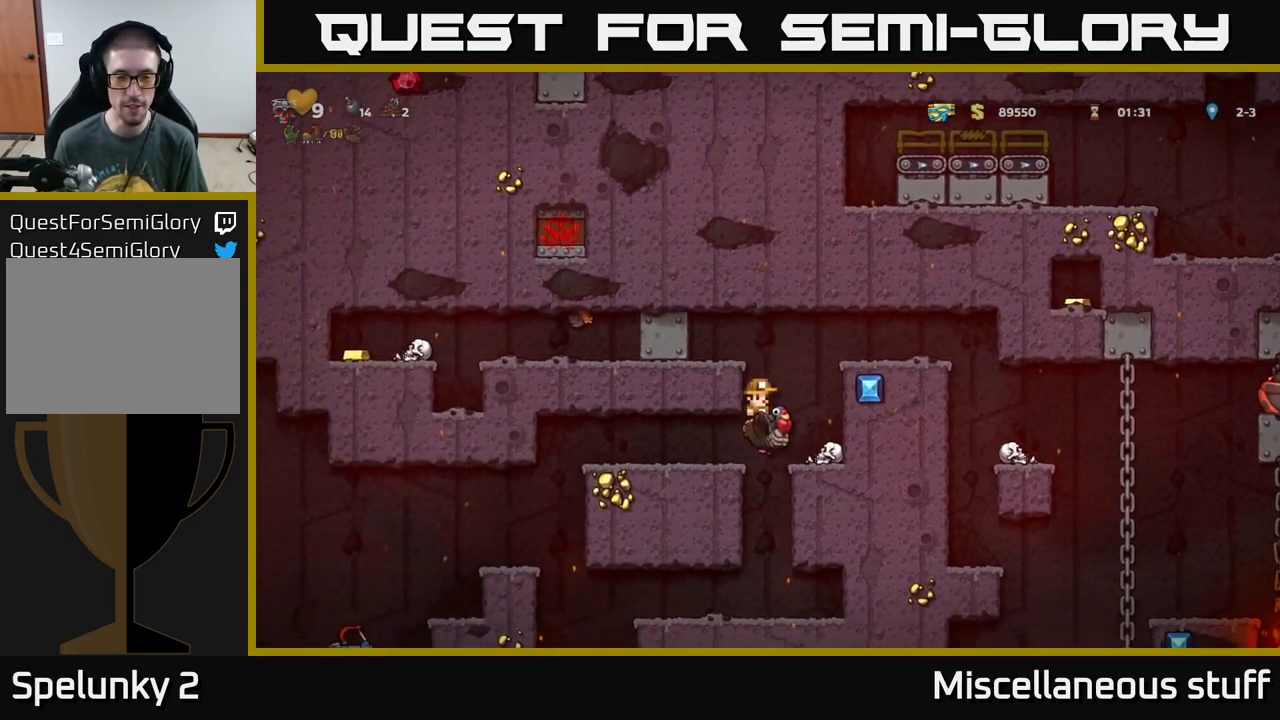
{"buttons": ["A"], "left_stick": "center", "events": [[217, "DPAD_RIGHT", "up"], [367, "A", "down"]]}
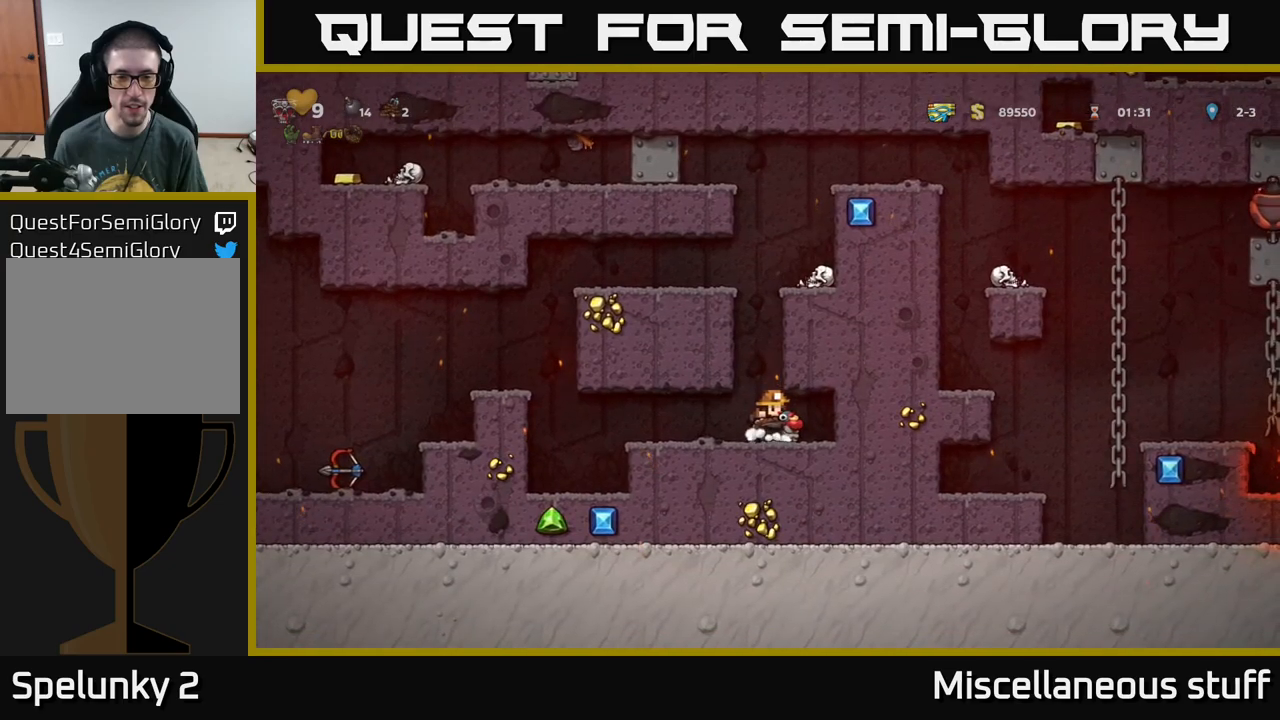
{"buttons": ["DPAD_LEFT"], "left_stick": "center", "events": [[34, "A", "up"], [100, "DPAD_LEFT", "down"]]}
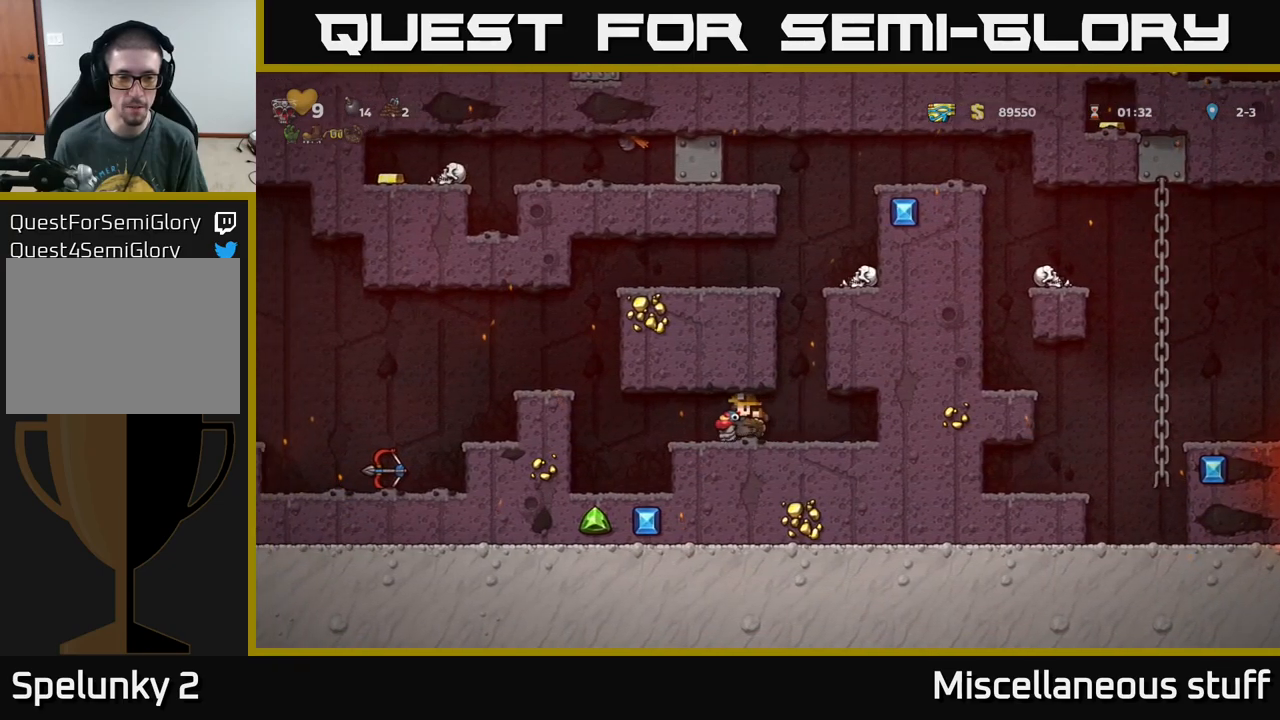
{"buttons": [], "left_stick": "center", "events": [[500, "DPAD_LEFT", "up"]]}
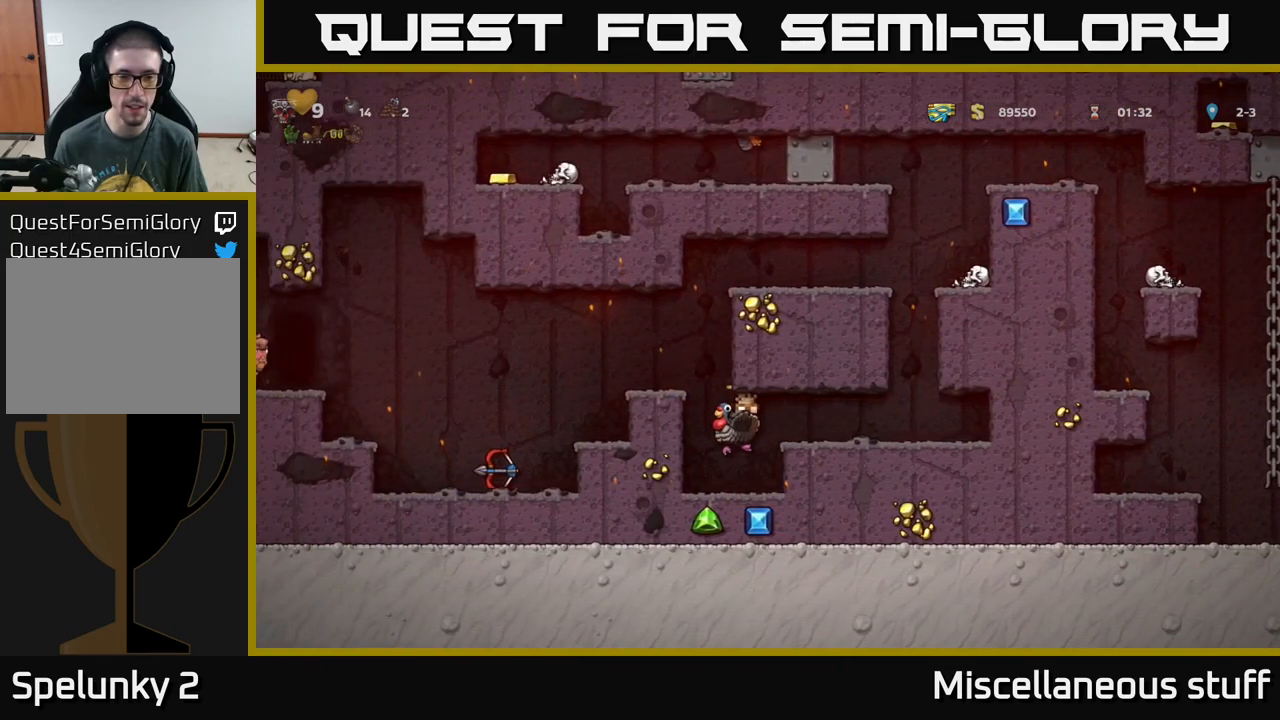
{"buttons": ["A", "DPAD_LEFT"], "left_stick": "center", "events": [[234, "DPAD_LEFT", "down"], [250, "A", "down"], [350, "A", "up"], [400, "A", "down"]]}
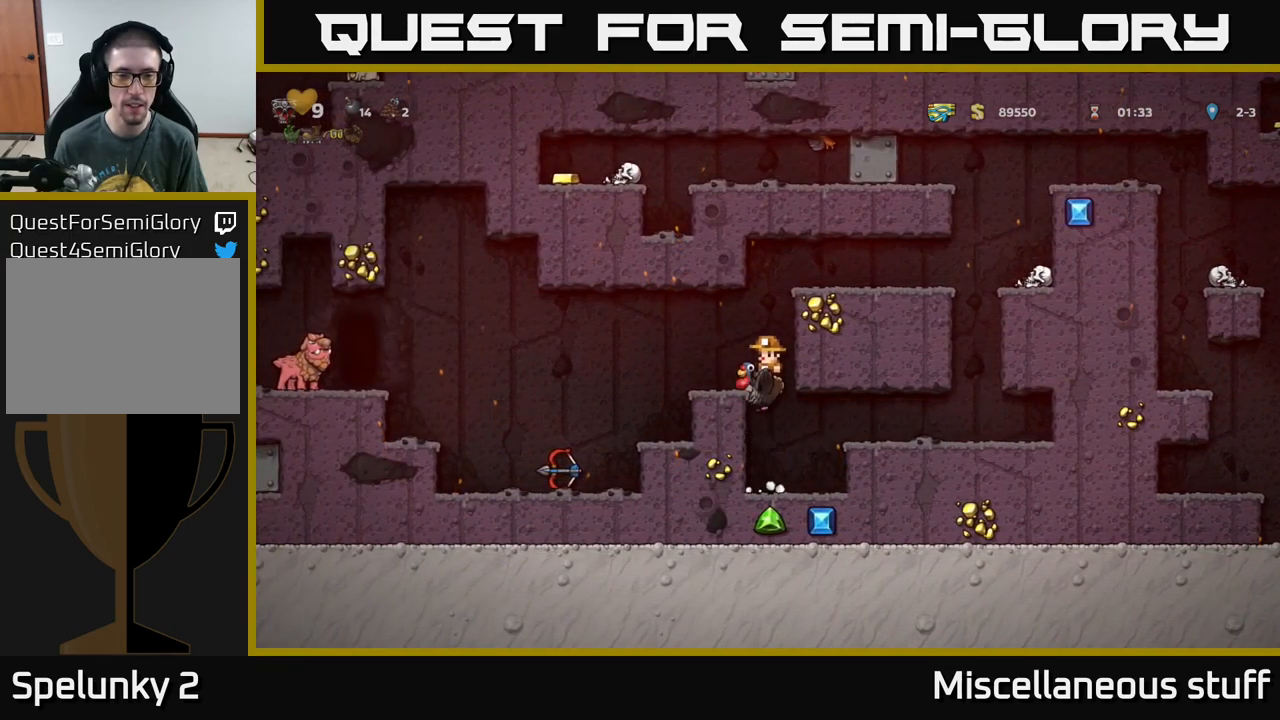
{"buttons": ["DPAD_LEFT"], "left_stick": "center", "events": [[84, "A", "up"]]}
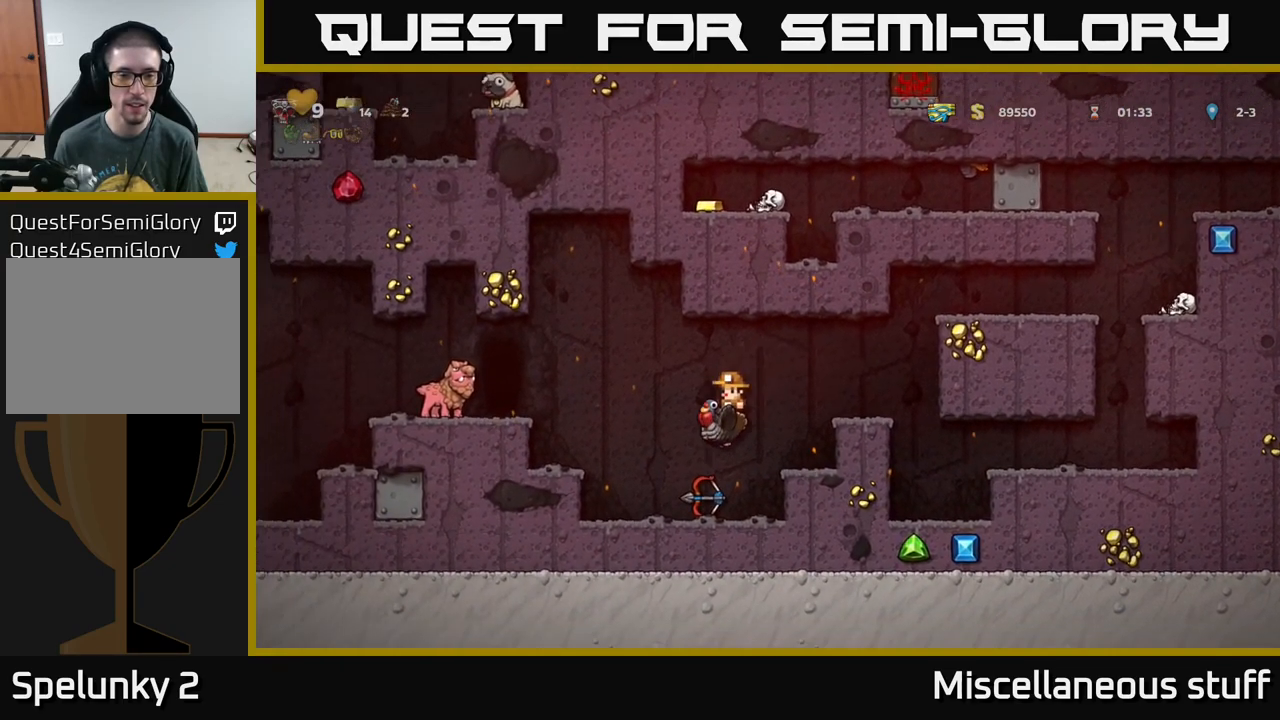
{"buttons": [], "left_stick": "center", "events": [[150, "DPAD_DOWN", "down"], [150, "DPAD_LEFT", "up"], [234, "A", "down"], [317, "A", "up"], [367, "DPAD_DOWN", "up"]]}
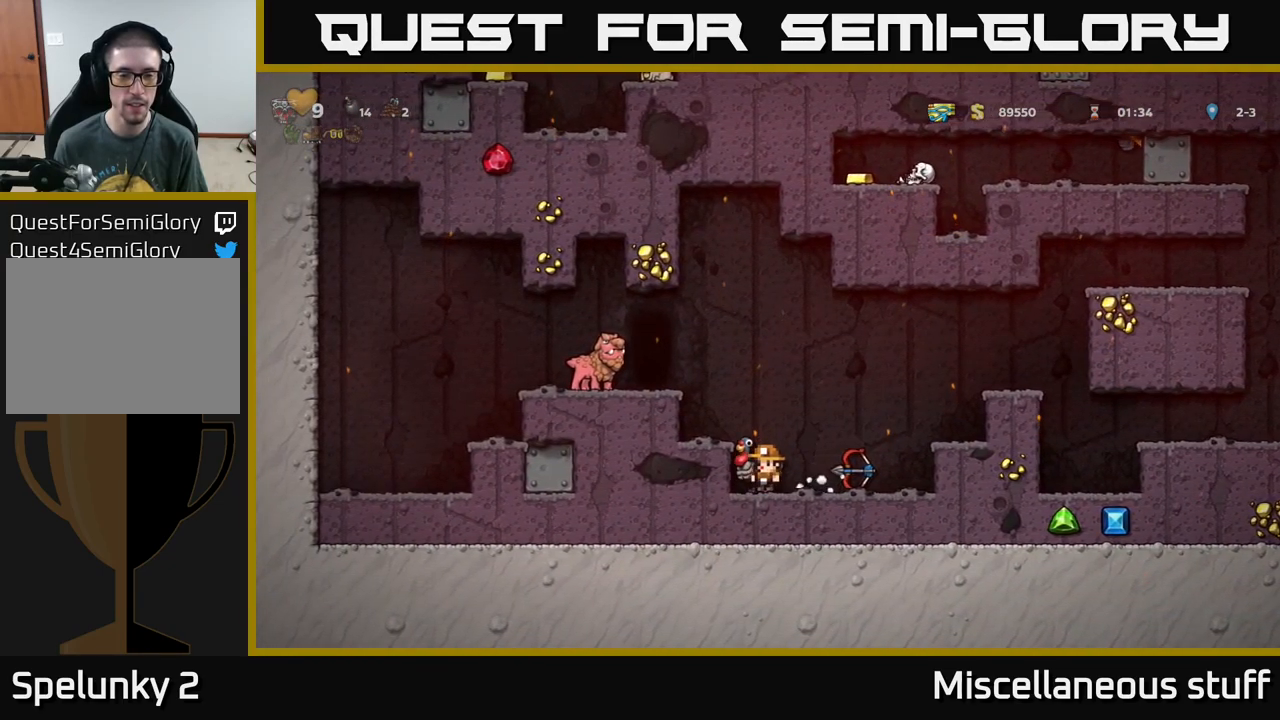
{"buttons": ["DPAD_LEFT"], "left_stick": "center", "events": [[184, "A", "down"], [450, "DPAD_LEFT", "down"], [500, "A", "up"]]}
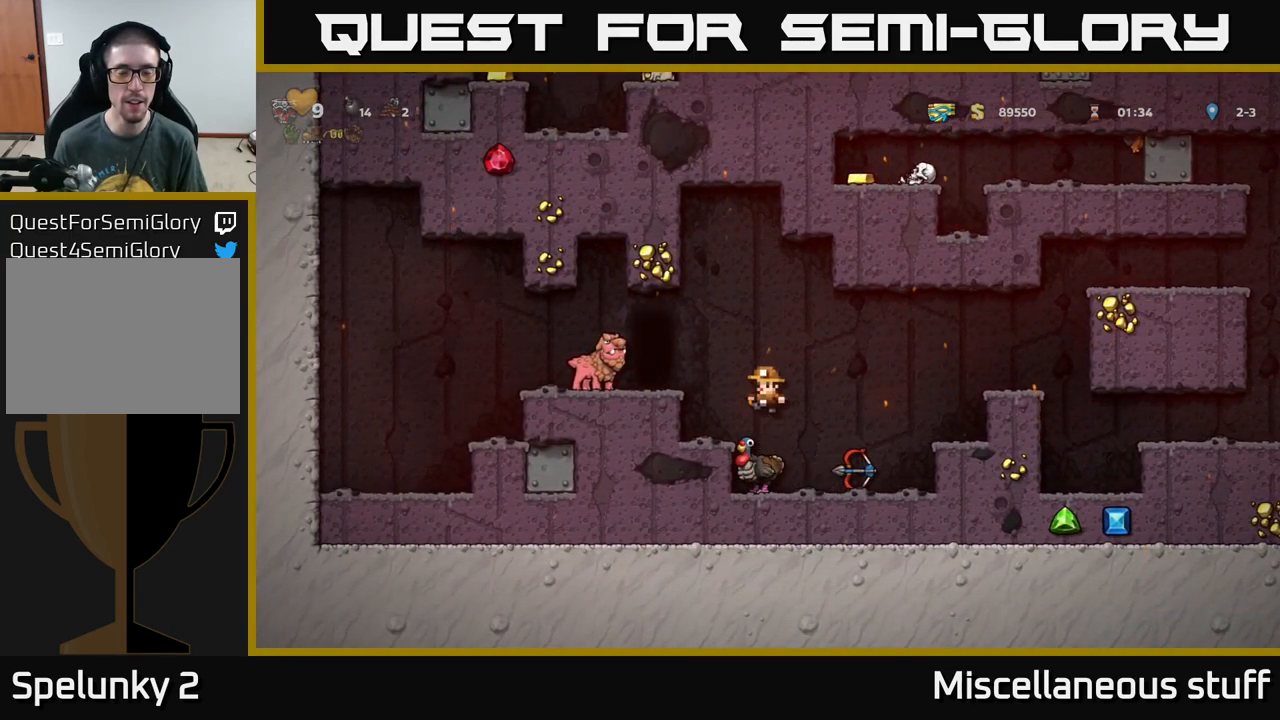
{"buttons": [], "left_stick": "center", "events": [[84, "DPAD_LEFT", "up"]]}
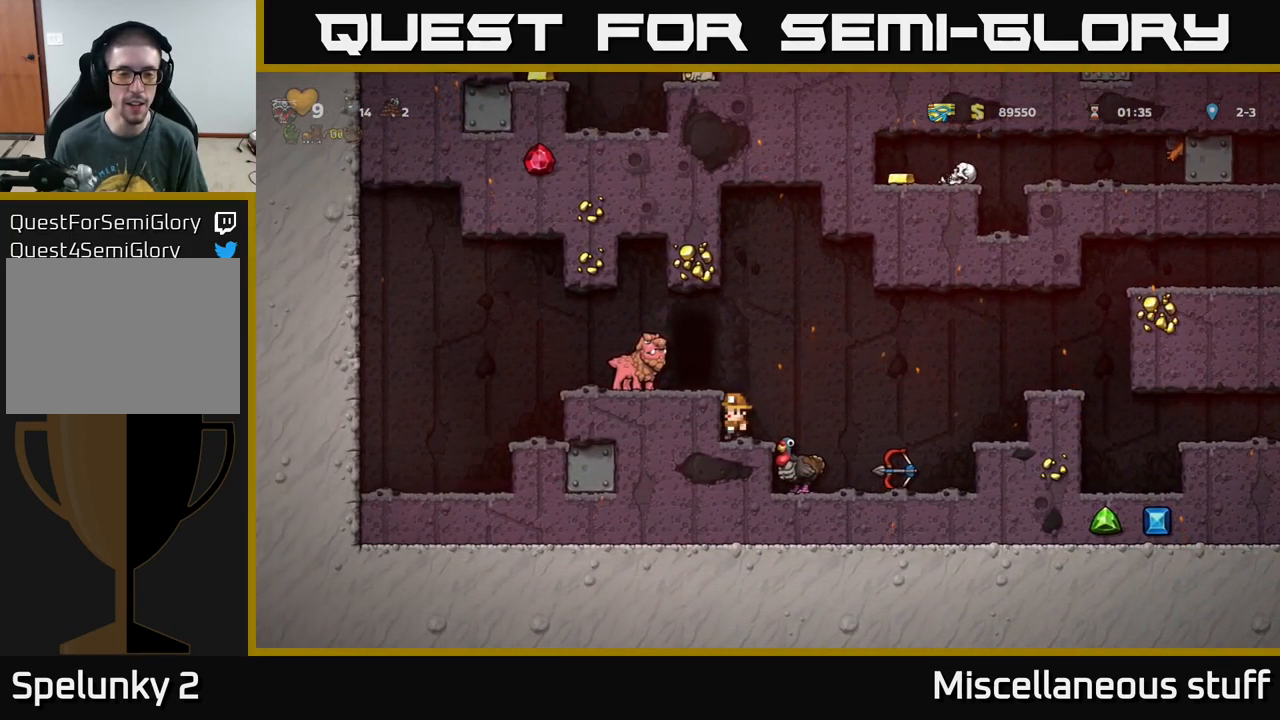
{"buttons": [], "left_stick": "center", "events": [[67, "A", "down"], [234, "A", "up"]]}
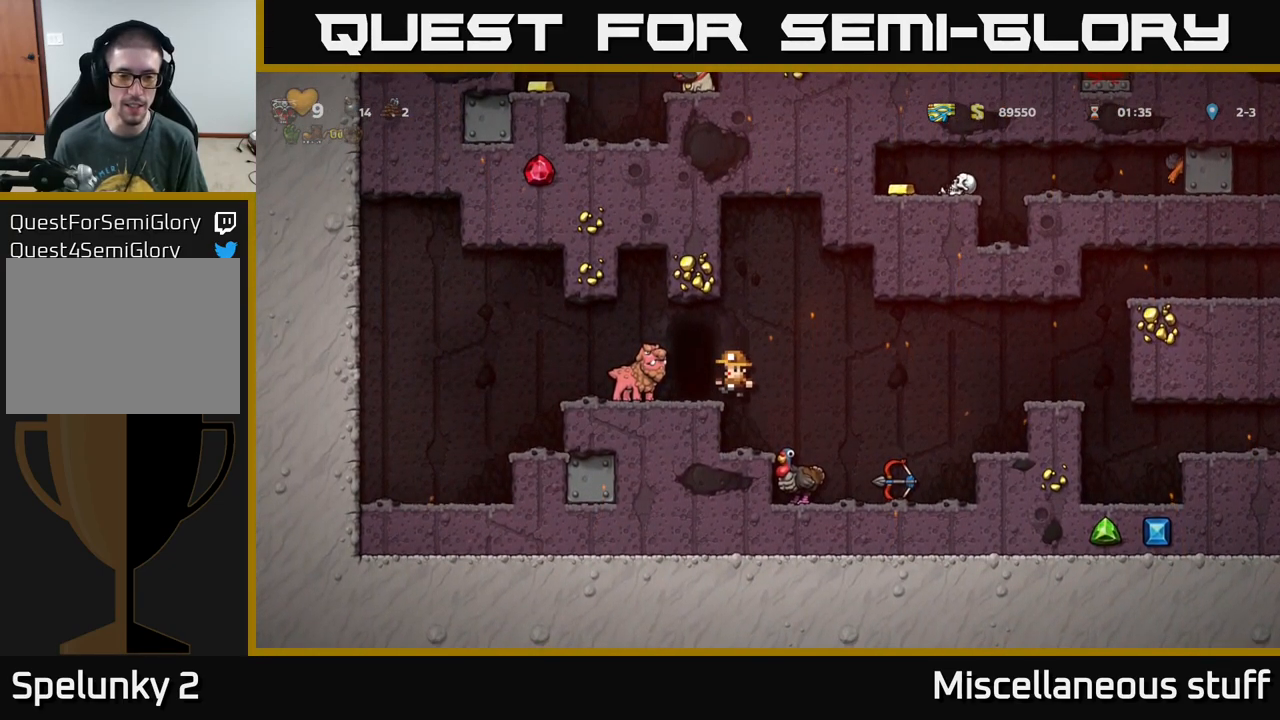
{"buttons": ["DPAD_LEFT"], "left_stick": "center", "events": [[67, "DPAD_LEFT", "down"], [84, "A", "down"], [184, "DPAD_LEFT", "up"], [384, "DPAD_LEFT", "down"], [467, "A", "up"]]}
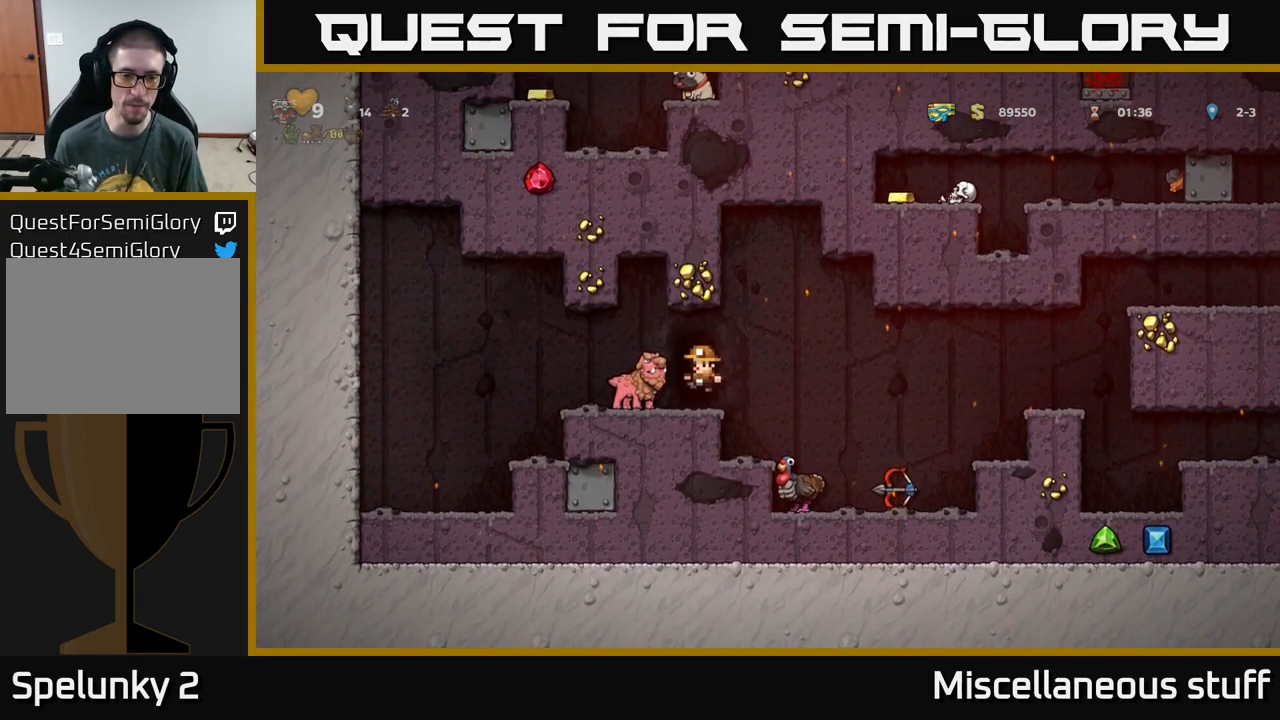
{"buttons": [], "left_stick": "center", "events": [[17, "DPAD_LEFT", "up"], [167, "A", "down"], [350, "A", "up"]]}
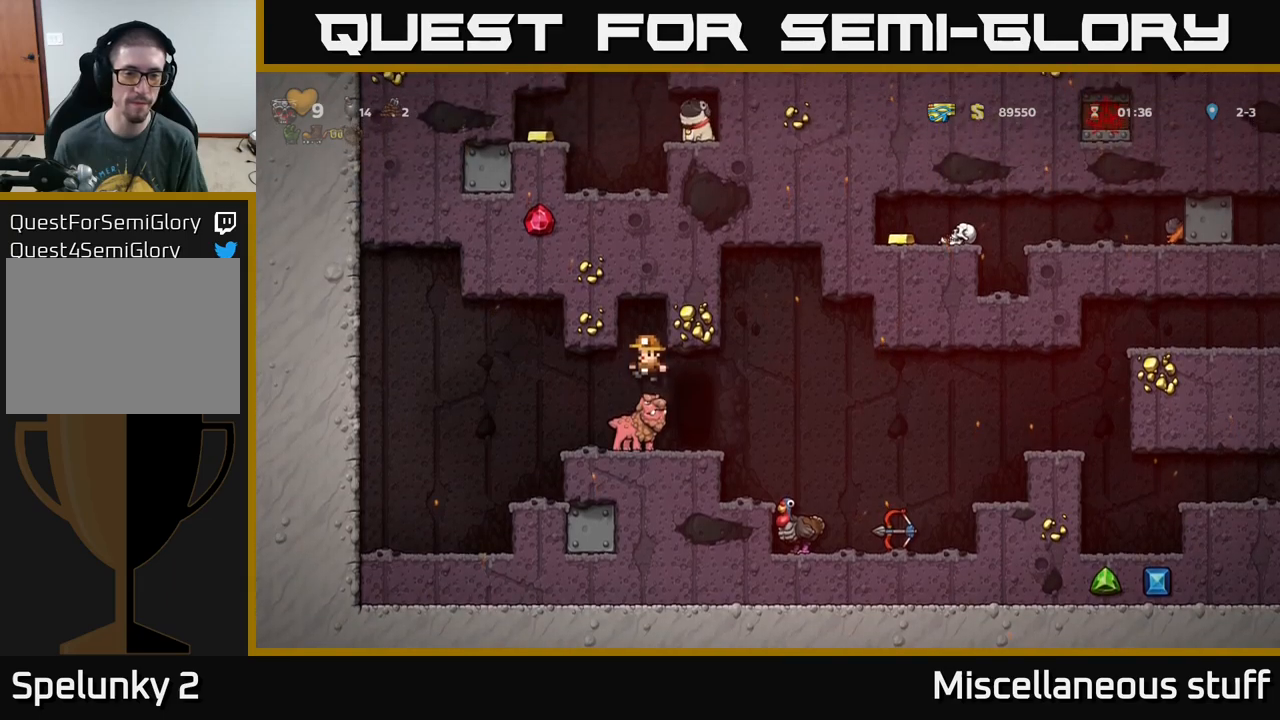
{"buttons": ["DPAD_RIGHT"], "left_stick": "center", "events": [[283, "DPAD_RIGHT", "down"]]}
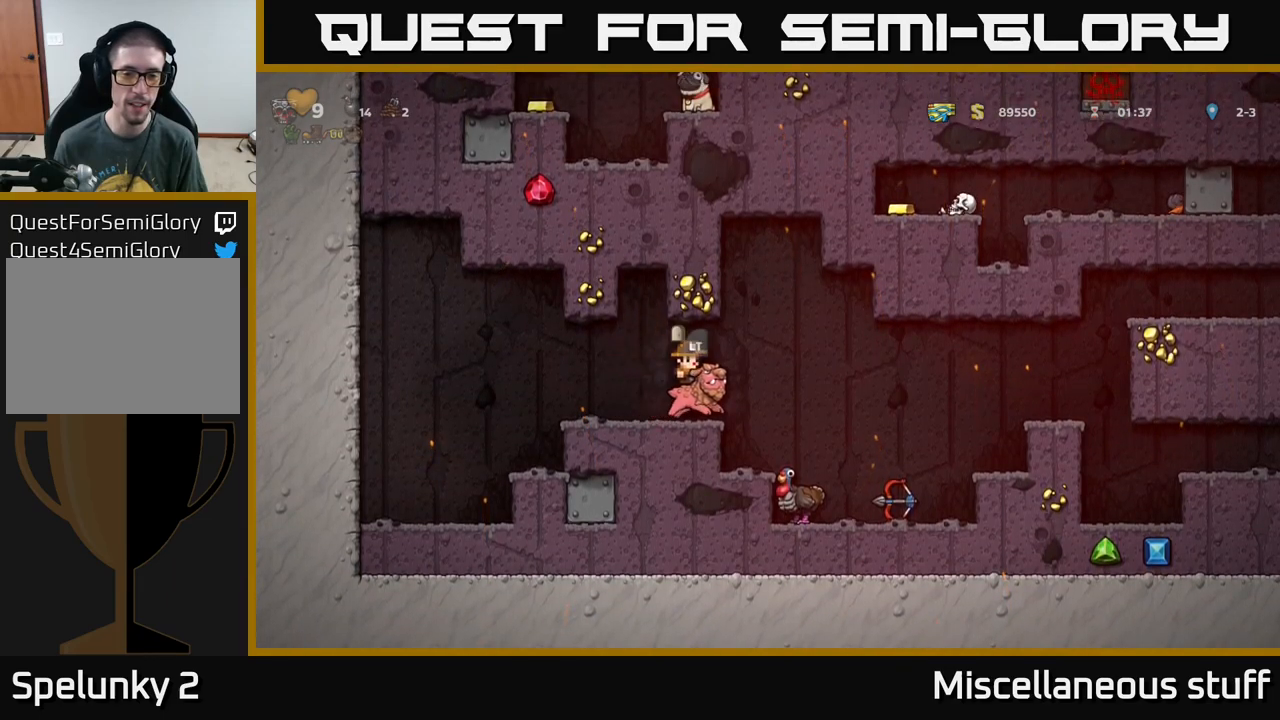
{"buttons": [], "left_stick": "center", "events": [[450, "DPAD_RIGHT", "up"]]}
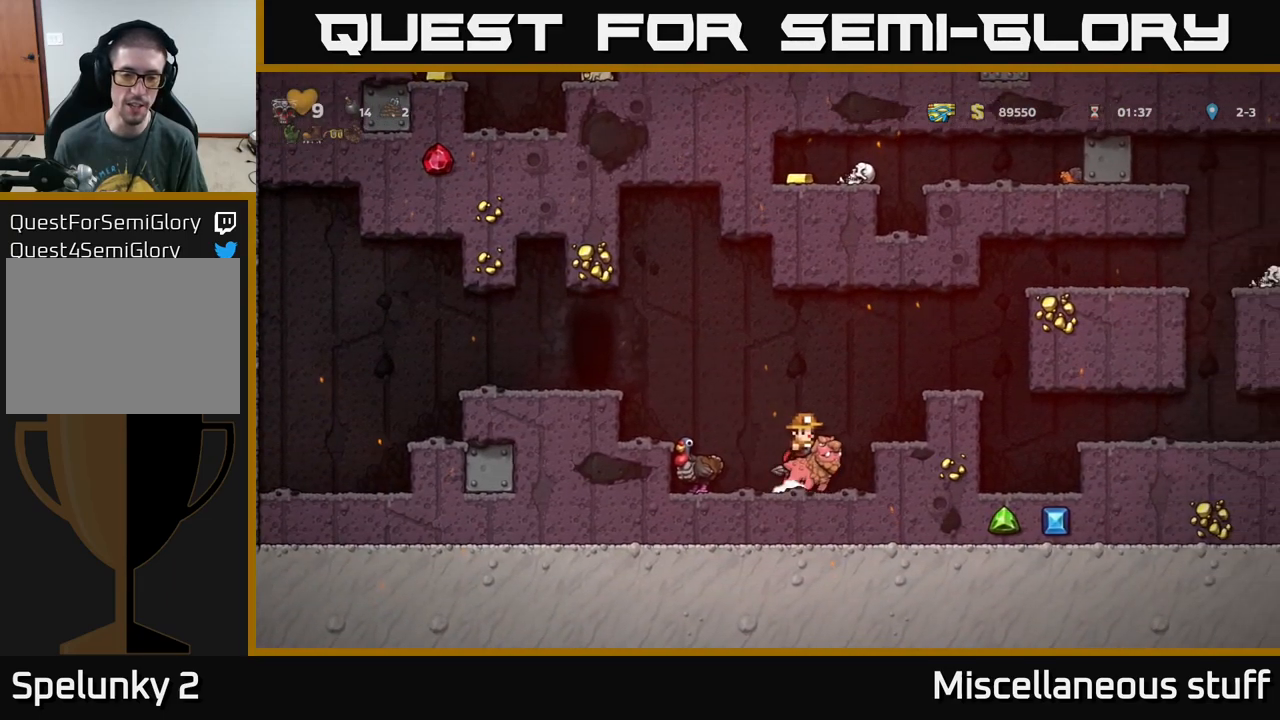
{"buttons": [], "left_stick": "center", "events": [[50, "DPAD_LEFT", "down"], [100, "DPAD_LEFT", "up"], [200, "X", "down"], [316, "X", "up"]]}
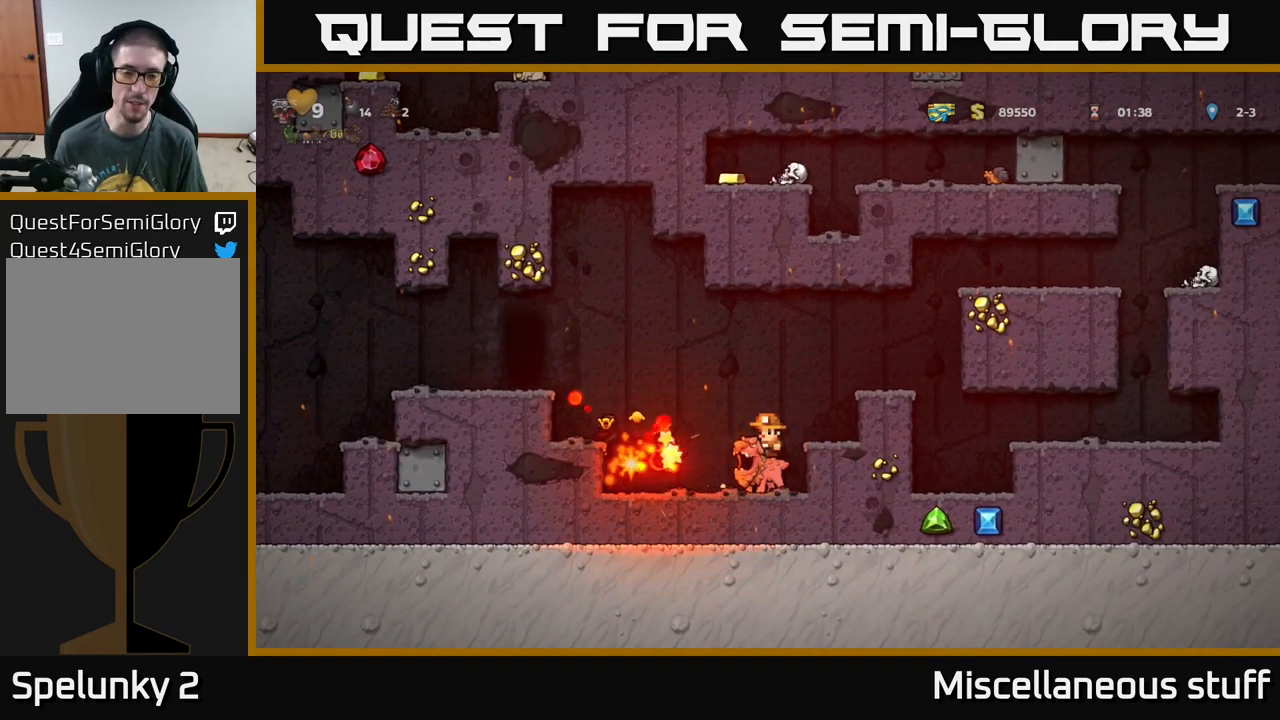
{"buttons": ["X"], "left_stick": "center", "events": [[416, "X", "down"]]}
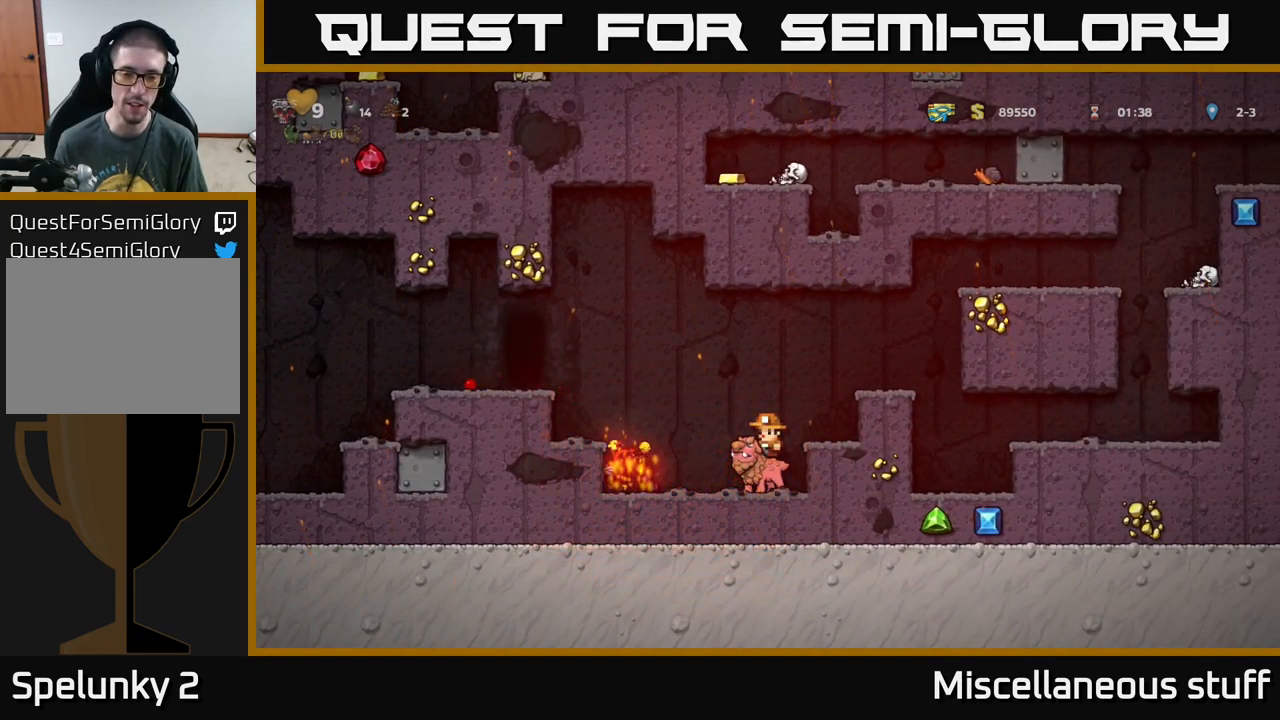
{"buttons": [], "left_stick": "center", "events": [[16, "X", "up"], [300, "X", "down"], [400, "X", "up"]]}
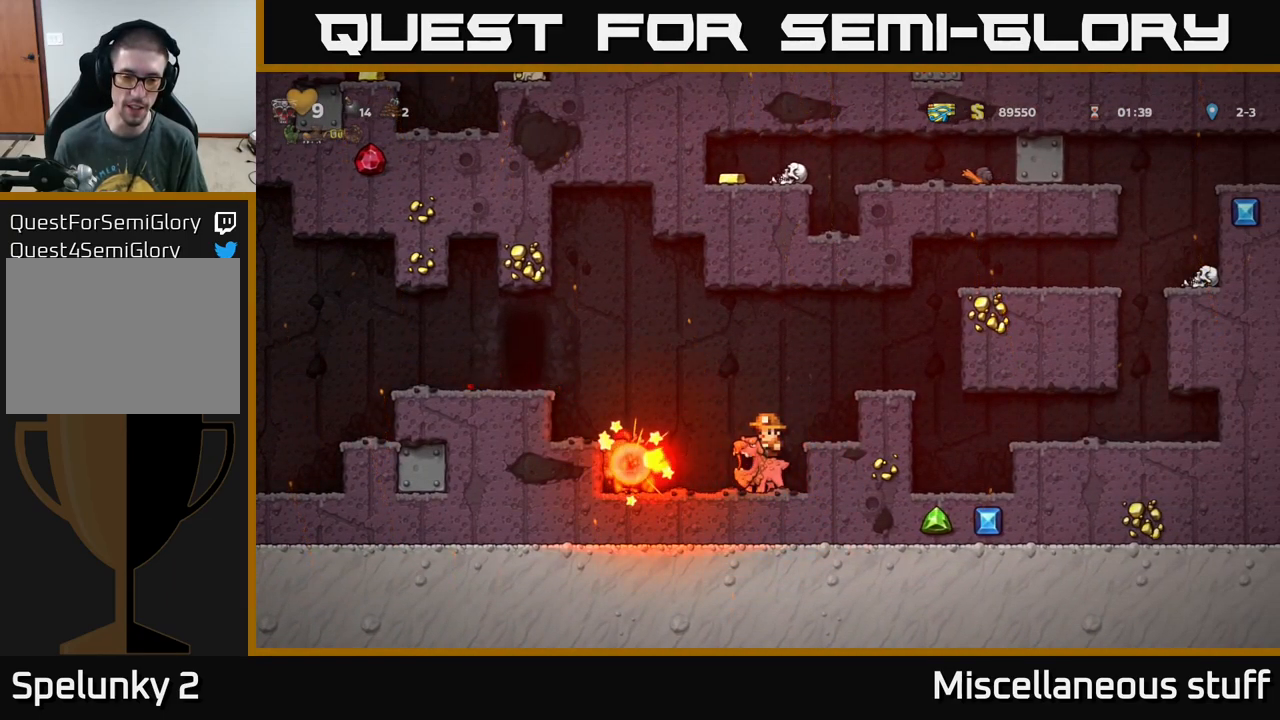
{"buttons": ["DPAD_LEFT"], "left_stick": "center", "events": [[183, "DPAD_LEFT", "down"]]}
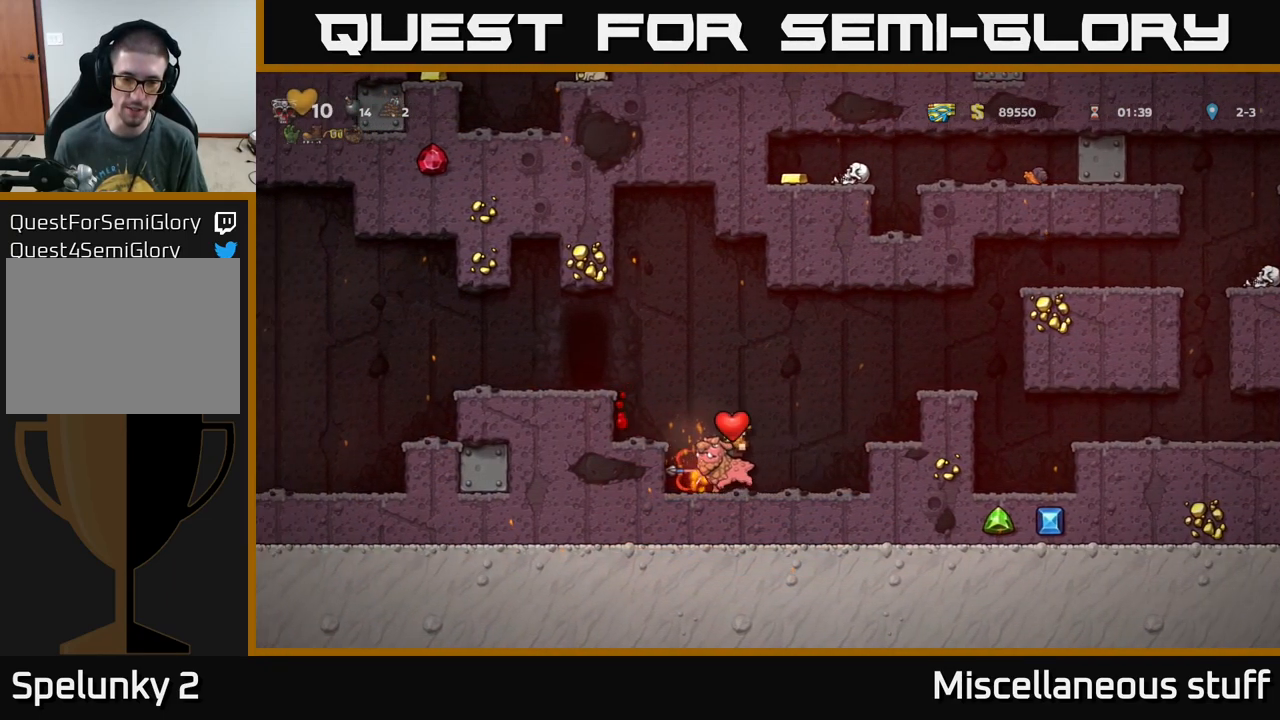
{"buttons": ["DPAD_DOWN"], "left_stick": "center", "events": [[150, "DPAD_LEFT", "up"], [200, "DPAD_RIGHT", "down"], [483, "DPAD_DOWN", "down"], [483, "DPAD_RIGHT", "up"]]}
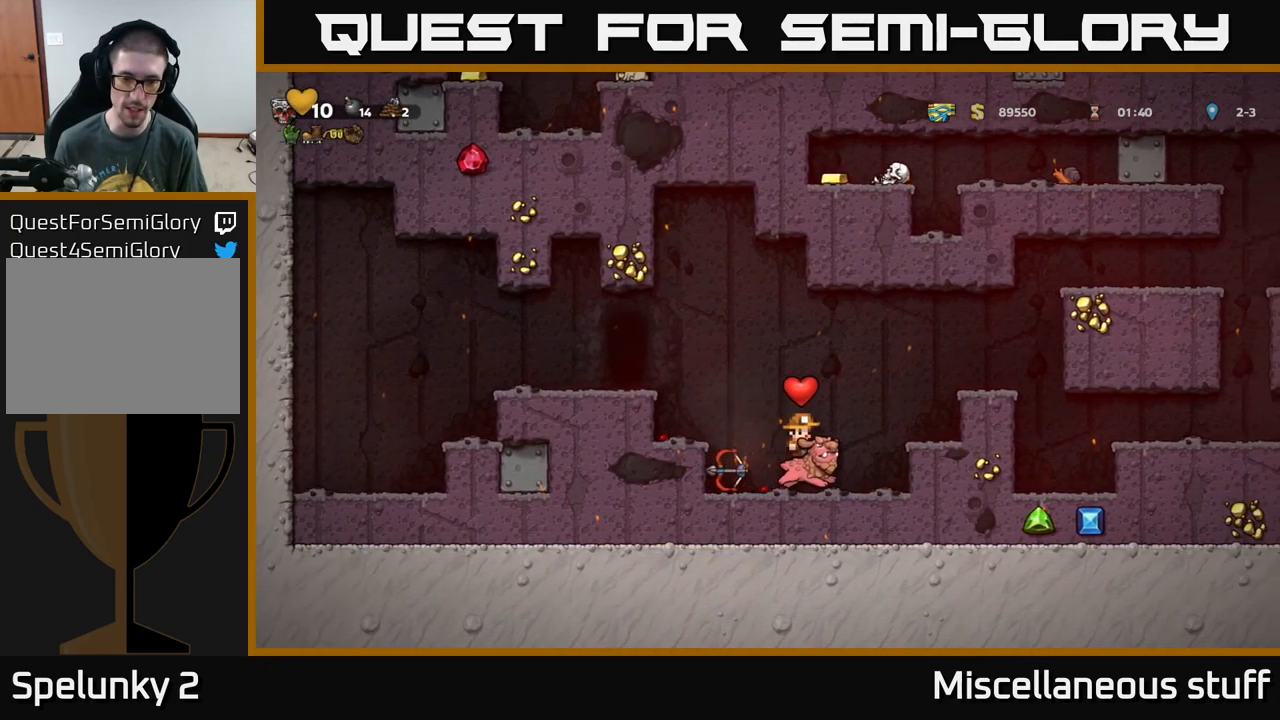
{"buttons": ["DPAD_LEFT"], "left_stick": "center", "events": [[100, "A", "down"], [216, "A", "up"], [316, "DPAD_DOWN", "up"], [366, "DPAD_LEFT", "down"]]}
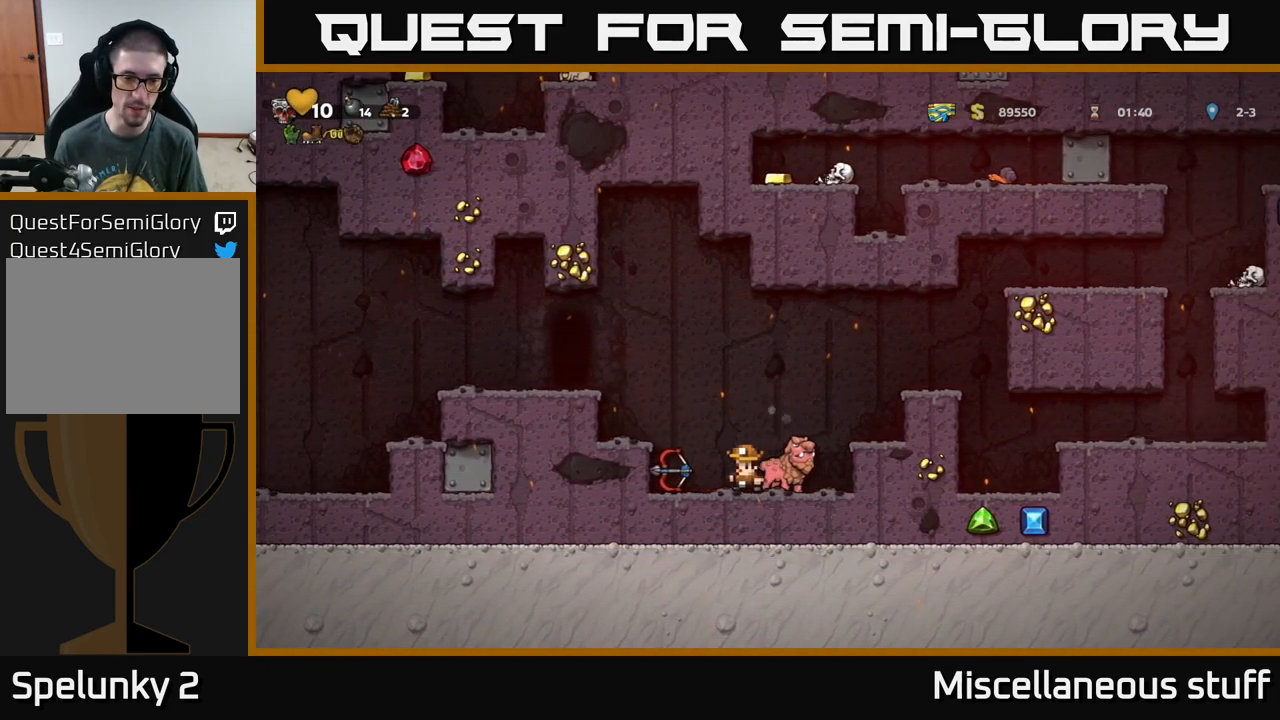
{"buttons": [], "left_stick": "center", "events": [[66, "DPAD_DOWN", "down"], [66, "DPAD_LEFT", "up"], [200, "X", "down"], [283, "DPAD_DOWN", "up"], [316, "X", "up"]]}
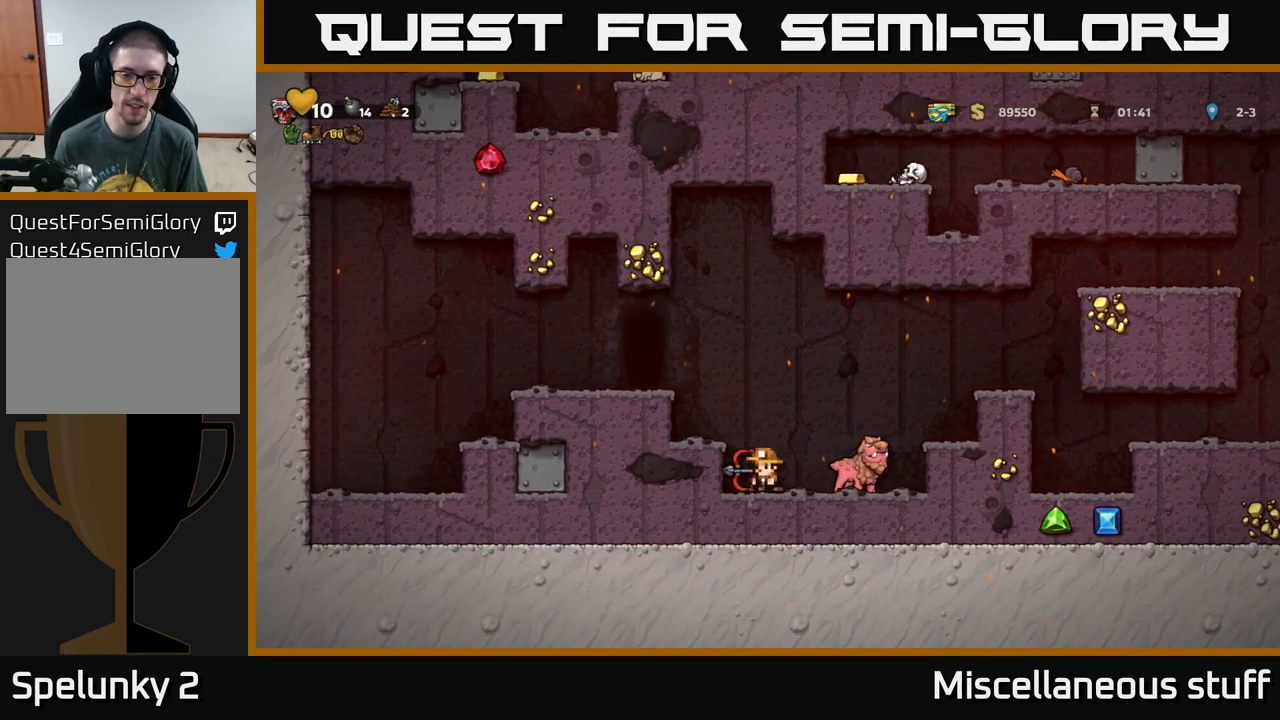
{"buttons": ["X", "DPAD_DOWN"], "left_stick": "center", "events": [[150, "DPAD_DOWN", "down"], [166, "DPAD_LEFT", "down"], [300, "DPAD_LEFT", "up"], [467, "X", "down"]]}
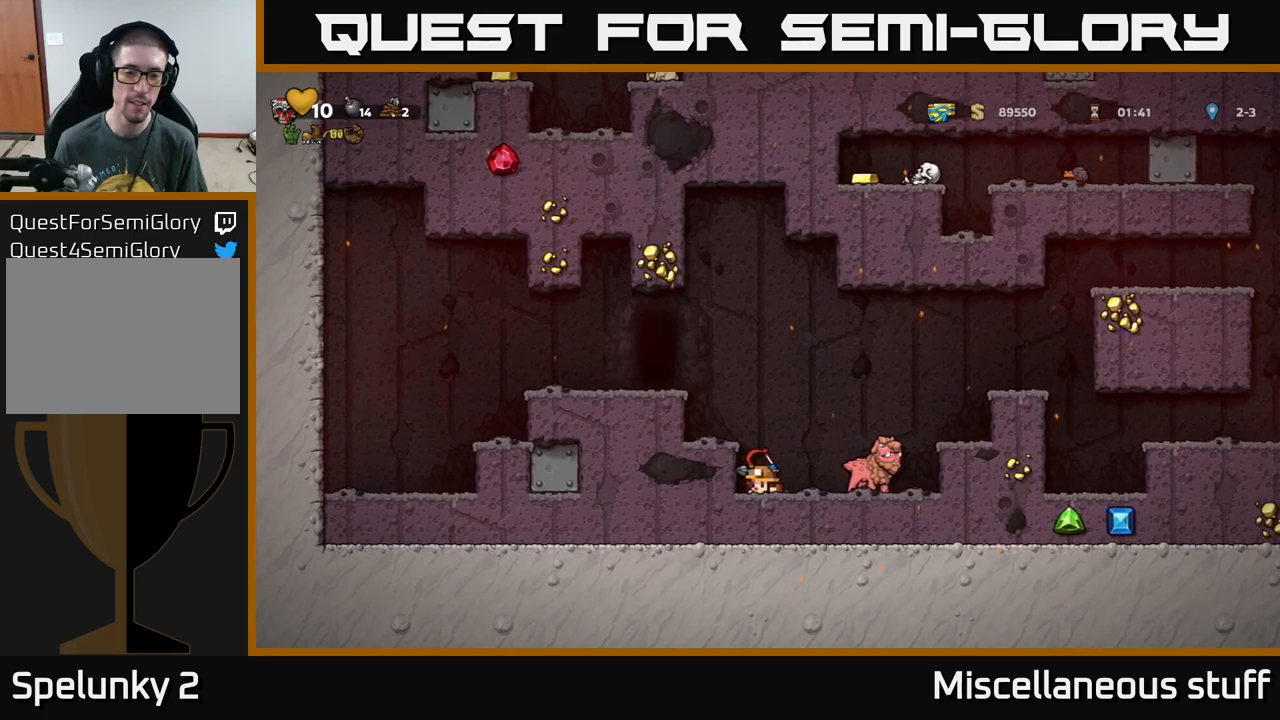
{"buttons": [], "left_stick": "center", "events": [[83, "X", "up"], [150, "DPAD_DOWN", "up"], [183, "A", "down"], [233, "DPAD_RIGHT", "down"], [383, "A", "up"], [433, "DPAD_RIGHT", "up"]]}
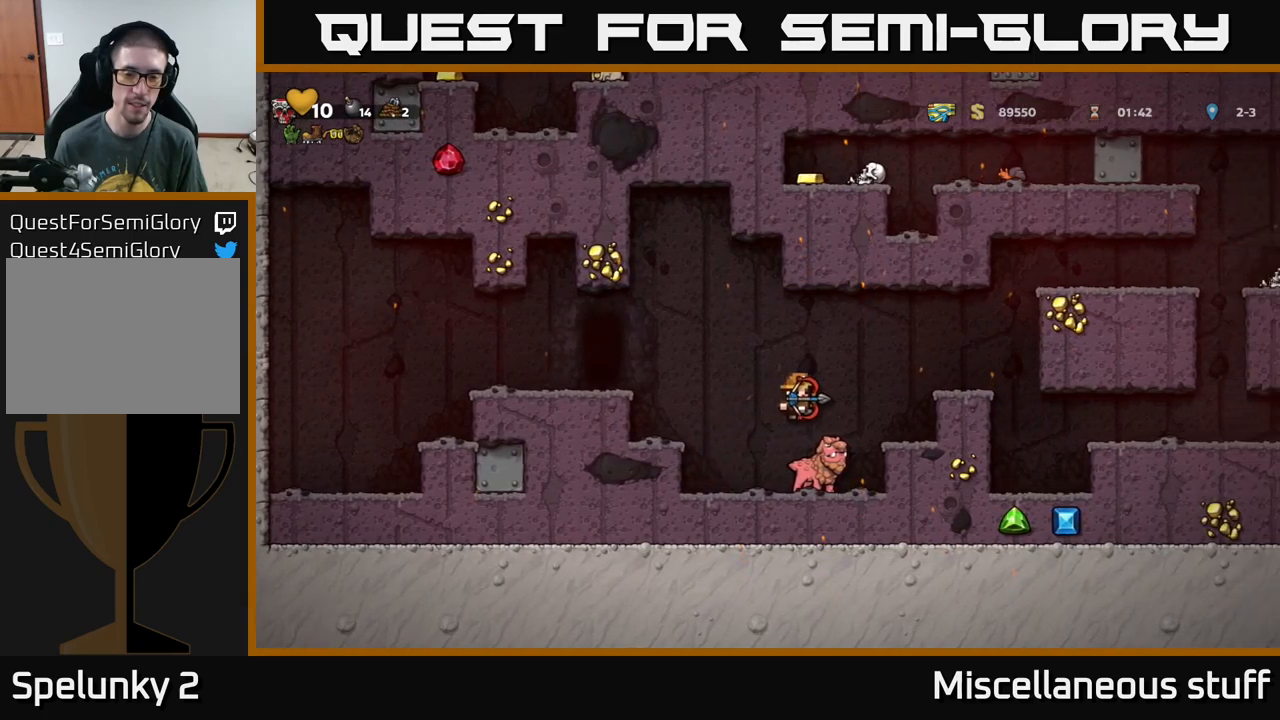
{"buttons": [], "left_stick": "center", "events": []}
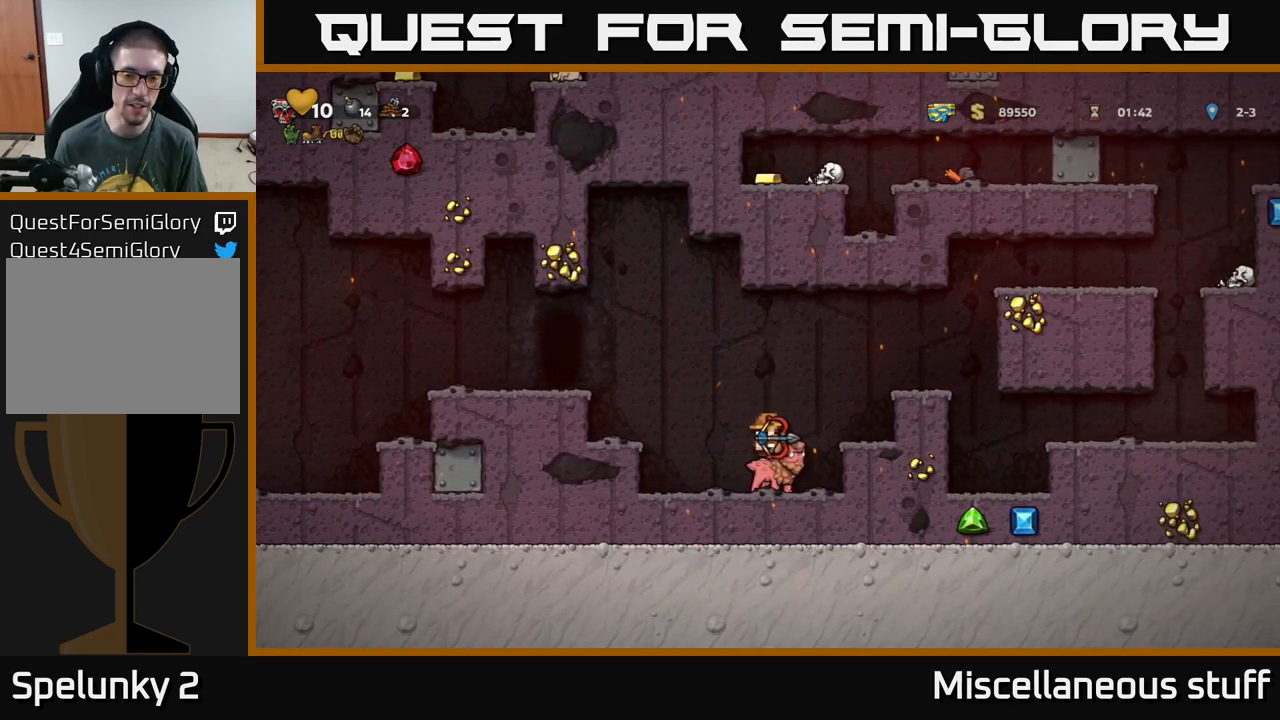
{"buttons": ["DPAD_LEFT"], "left_stick": "center", "events": [[17, "A", "down"], [83, "DPAD_LEFT", "down"], [200, "A", "up"], [300, "A", "down"], [483, "A", "up"]]}
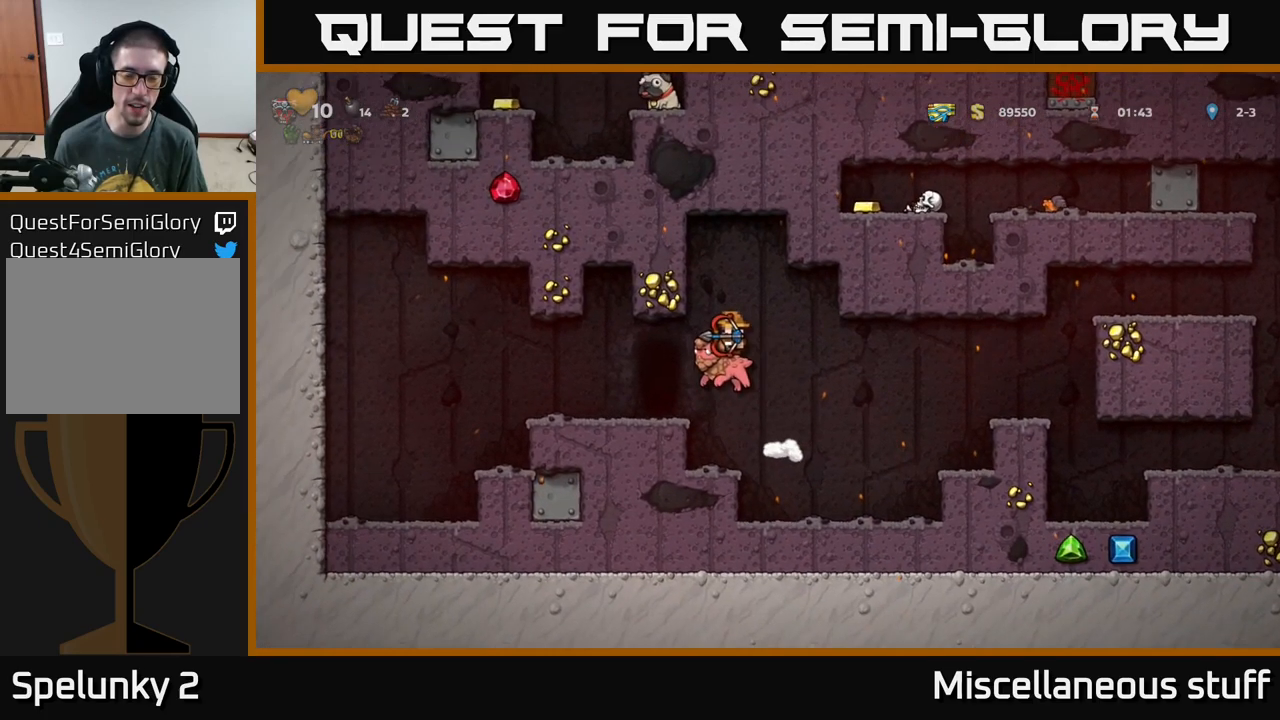
{"buttons": [], "left_stick": "center", "events": [[83, "DPAD_LEFT", "up"]]}
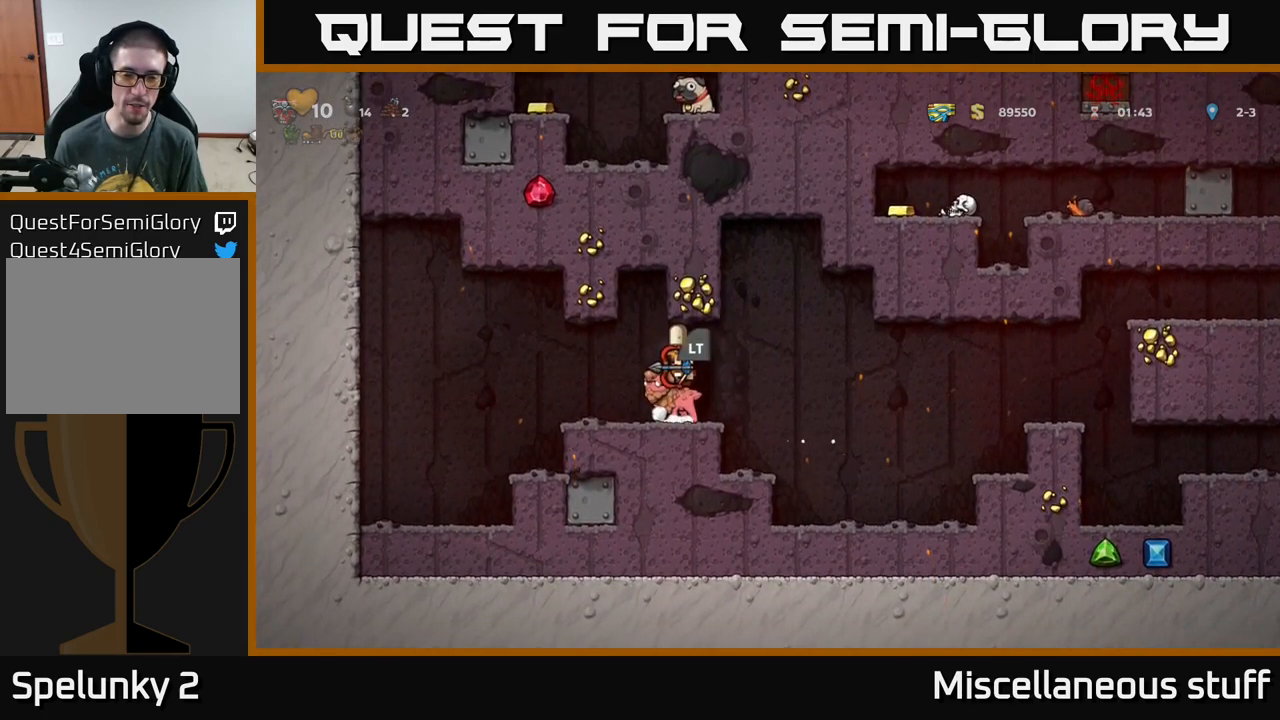
{"buttons": [], "left_stick": "center", "events": [[150, "DPAD_RIGHT", "down"], [217, "DPAD_RIGHT", "up"]]}
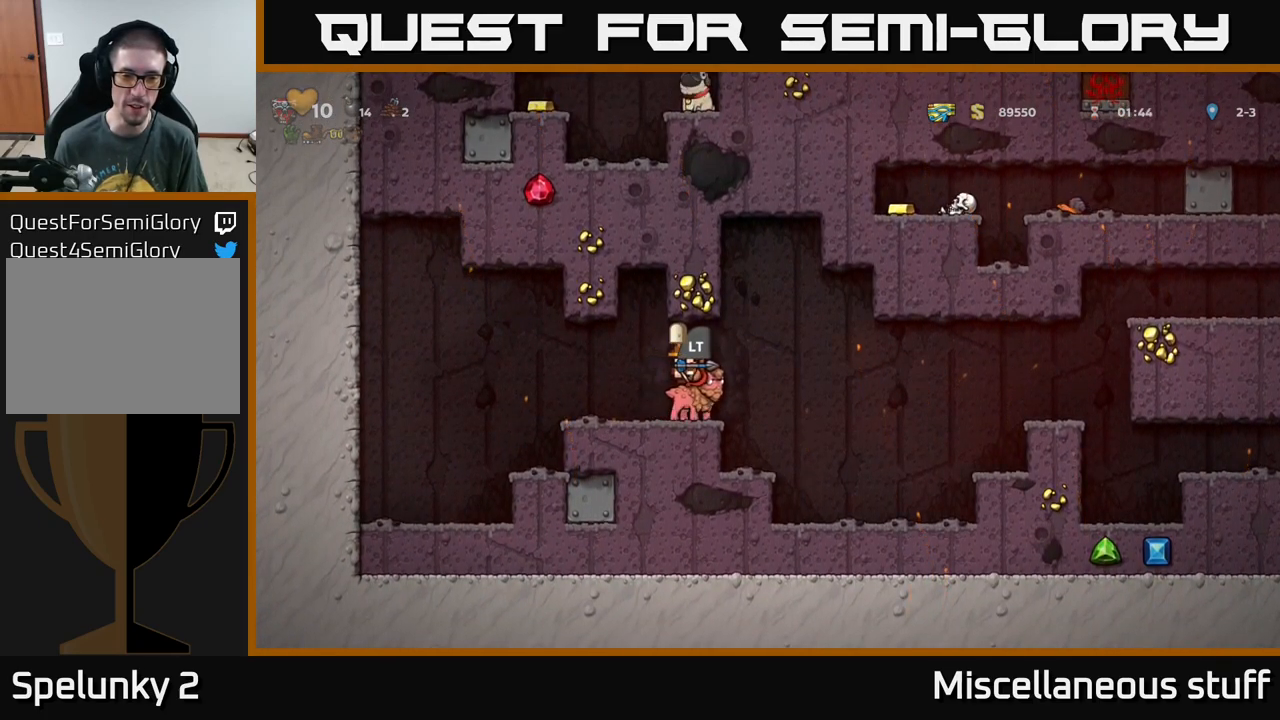
{"buttons": [], "left_stick": "center", "events": [[350, "L2", "down"], [500, "L2", "up"]]}